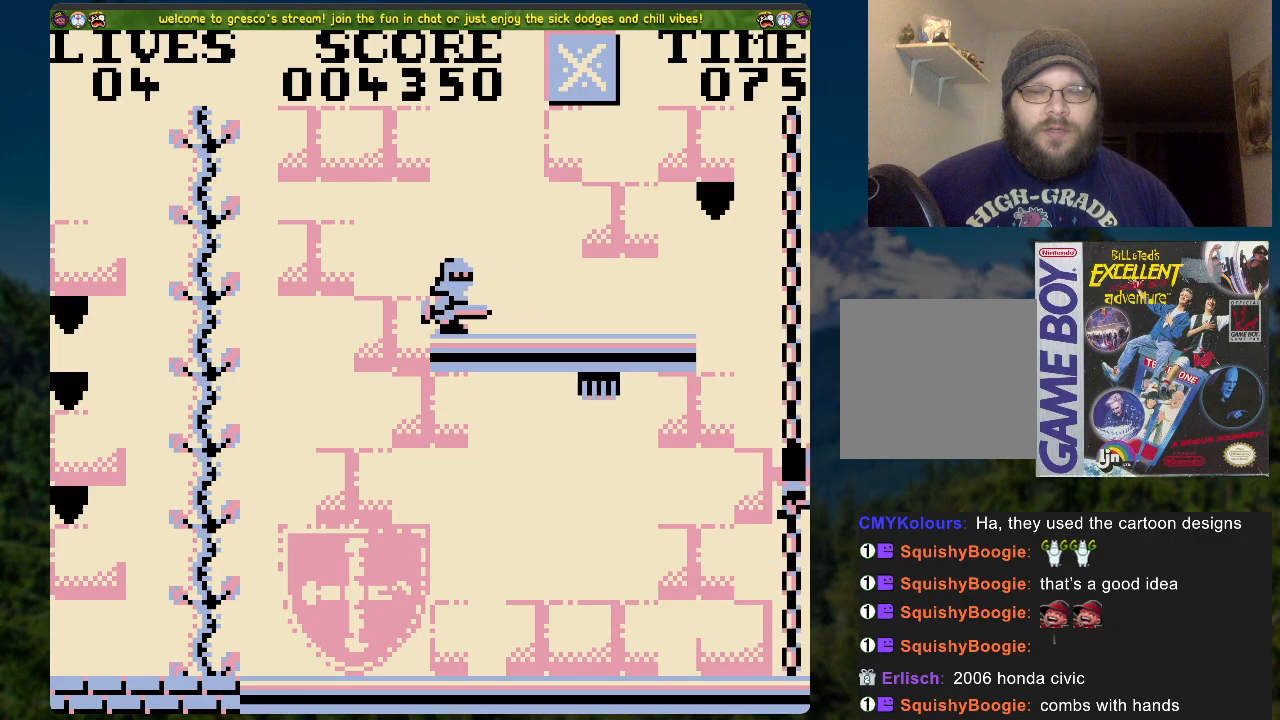
Gameplay with a controller (Xbox layout); each line is a JSON object with the inputs held at the frame after it. "events" lists button and stick changes between this image and that frame as [ms after this image, input, new state], when the widget could be followed in between.
{"buttons": ["DPAD_UP"], "left_stick": "center", "right_stick": "center", "events": []}
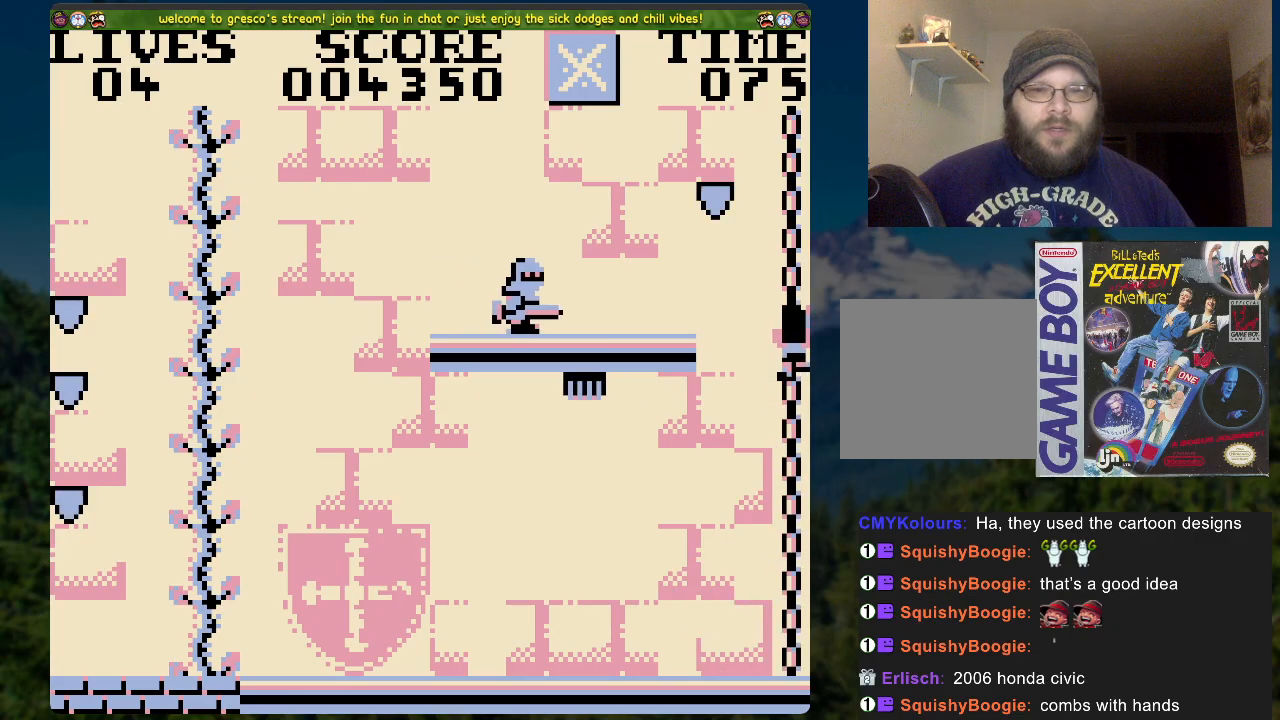
{"buttons": ["DPAD_UP"], "left_stick": "center", "right_stick": "center", "events": []}
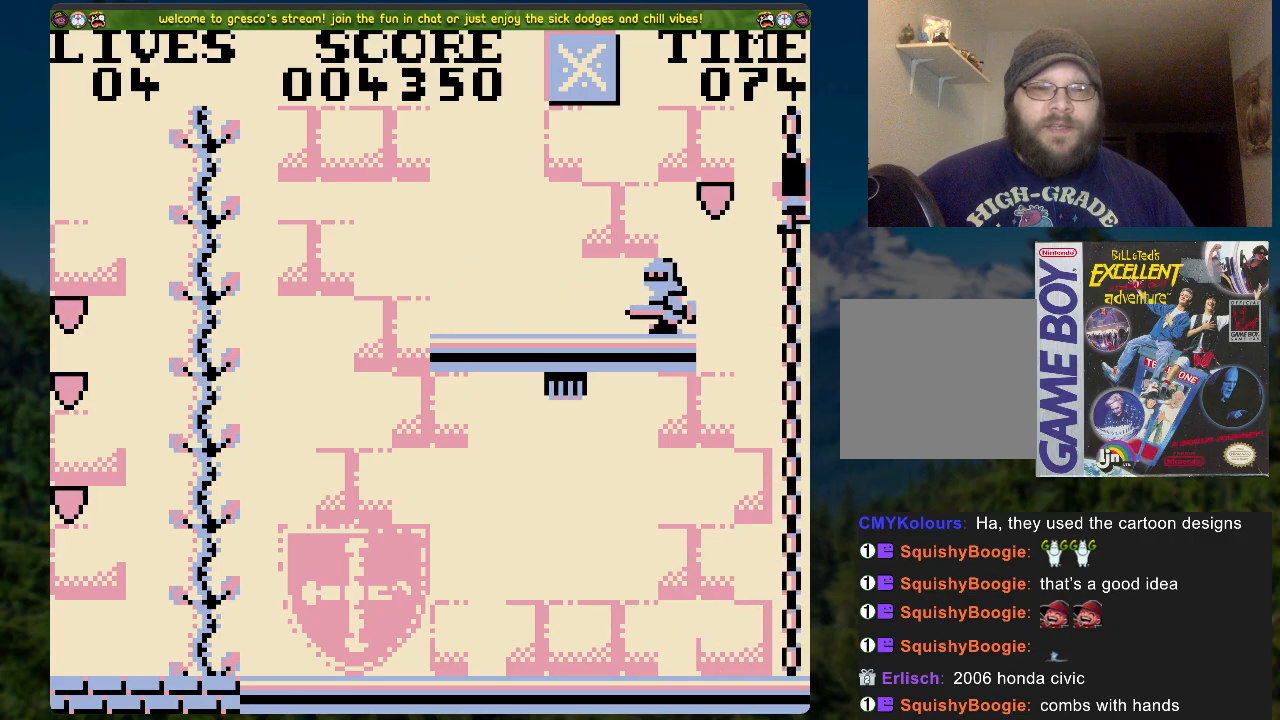
{"buttons": ["DPAD_DOWN"], "left_stick": "center", "right_stick": "center", "events": [[50, "DPAD_UP", "up"], [385, "DPAD_DOWN", "down"]]}
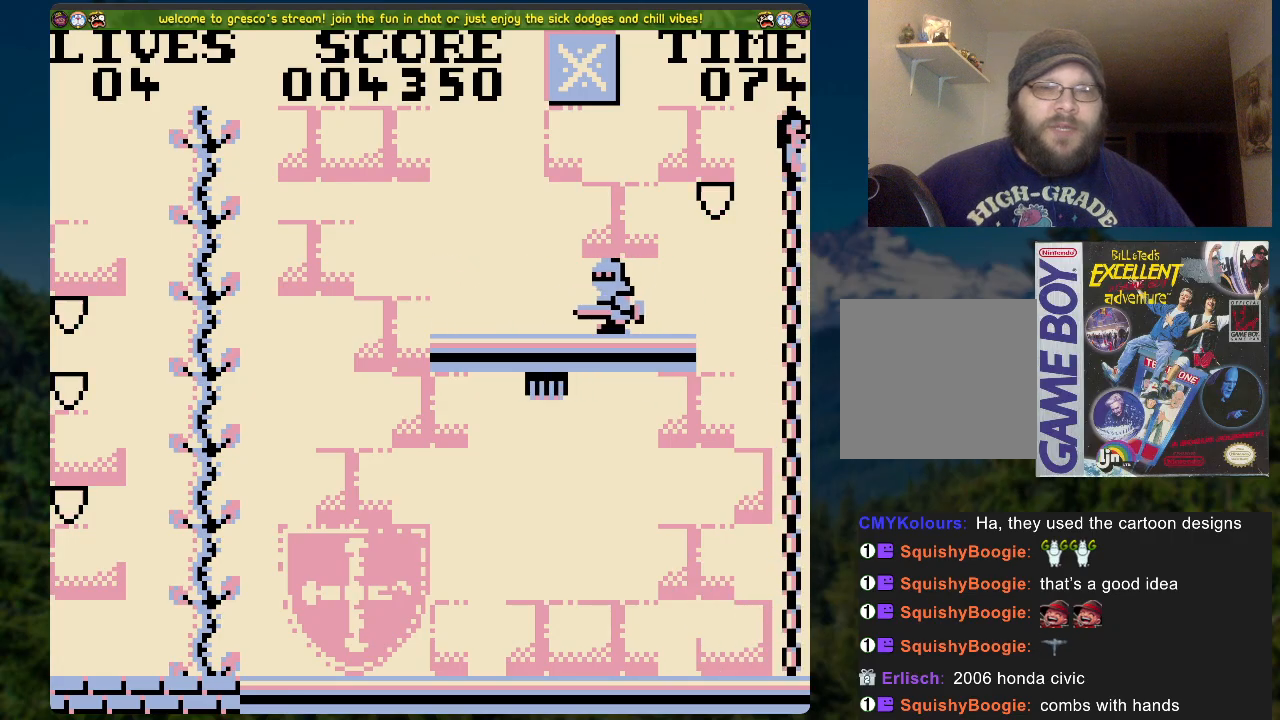
{"buttons": [], "left_stick": "center", "right_stick": "center", "events": [[318, "DPAD_DOWN", "up"]]}
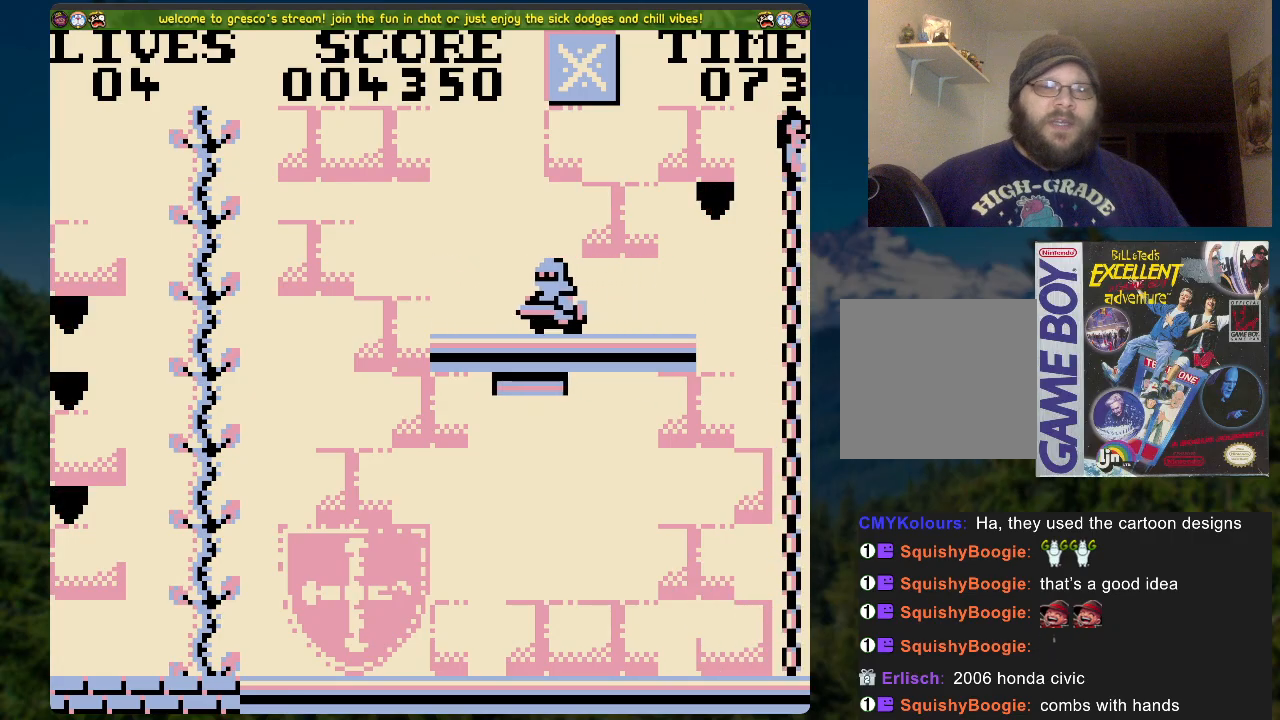
{"buttons": [], "left_stick": "center", "right_stick": "center", "events": []}
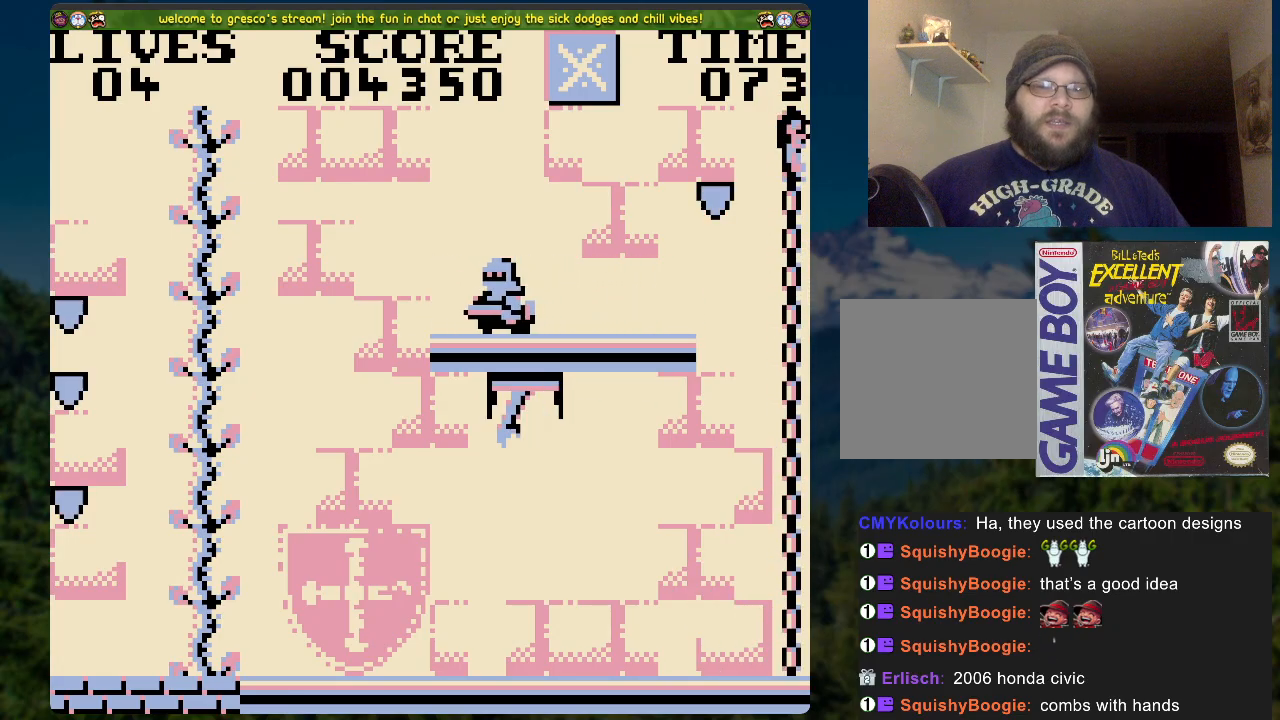
{"buttons": [], "left_stick": "center", "right_stick": "center", "events": []}
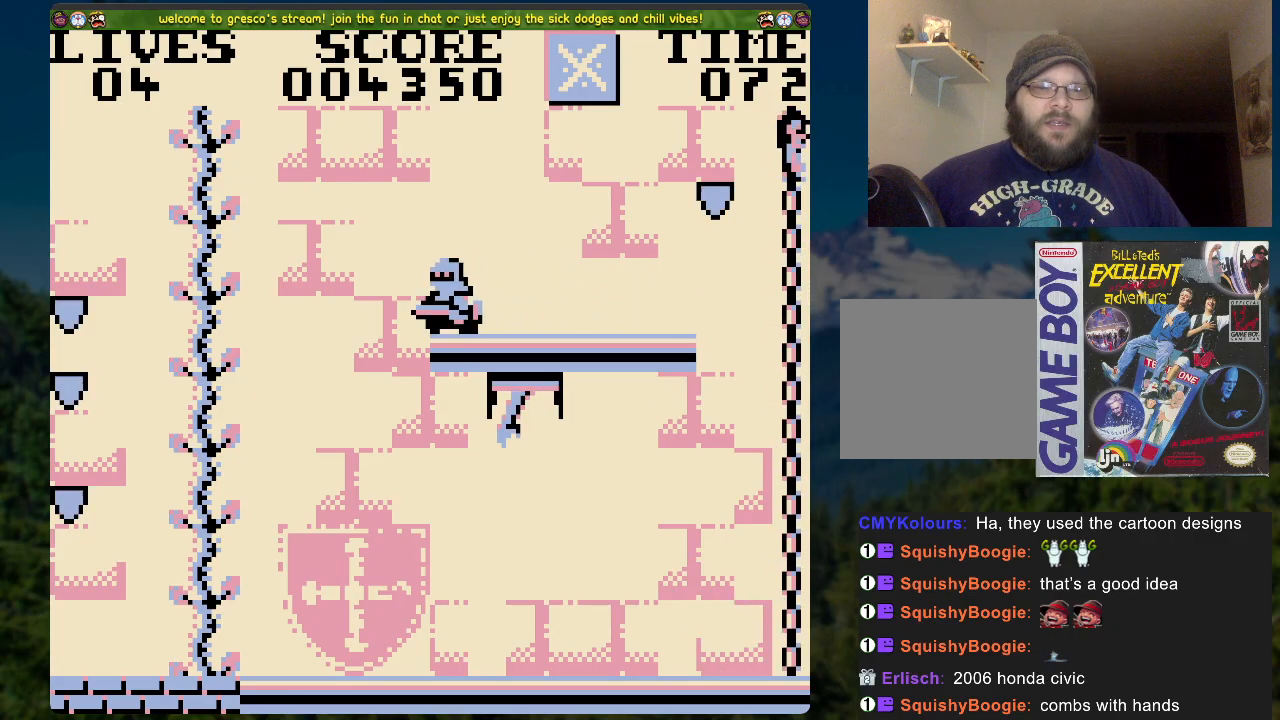
{"buttons": [], "left_stick": "center", "right_stick": "center", "events": []}
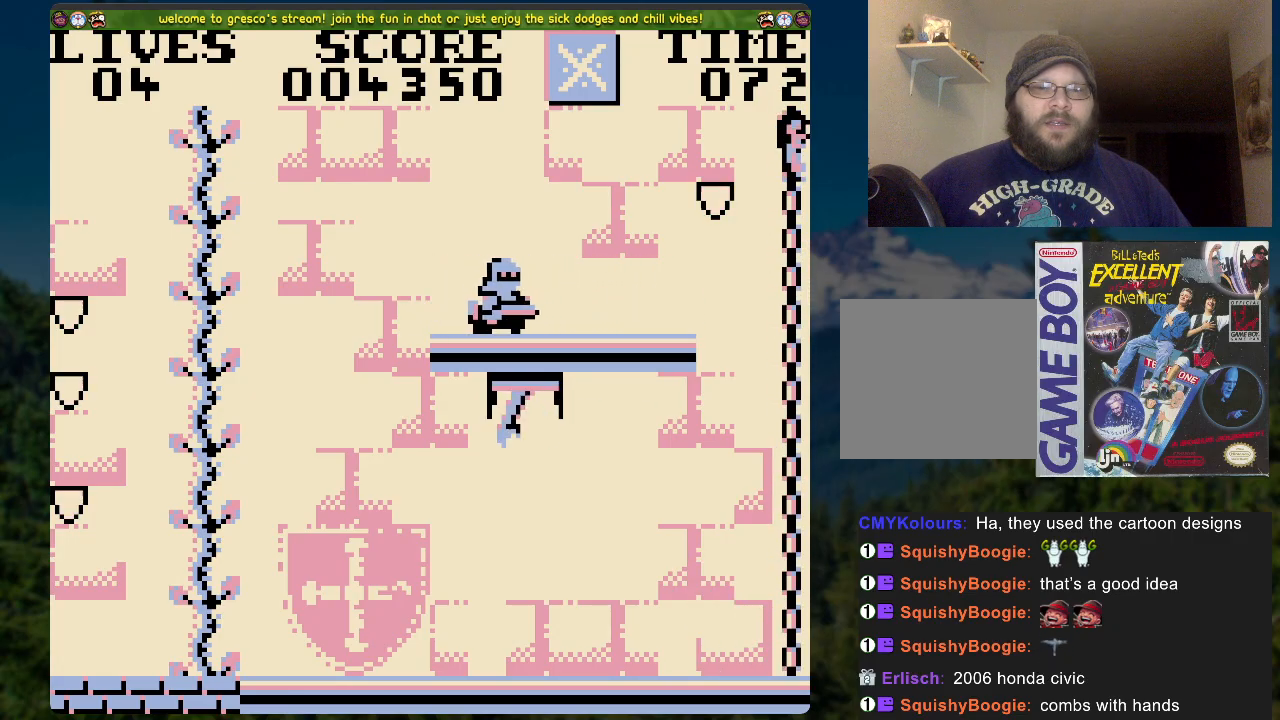
{"buttons": [], "left_stick": "center", "right_stick": "center", "events": []}
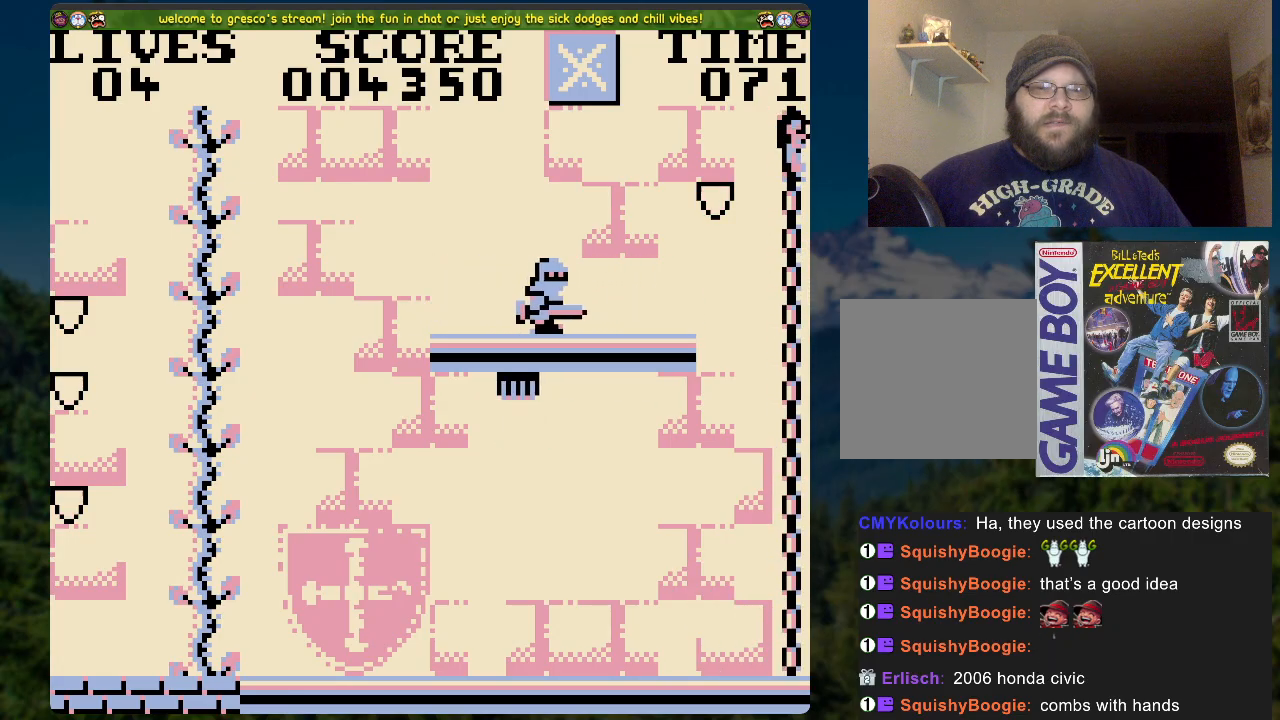
{"buttons": [], "left_stick": "center", "right_stick": "center", "events": []}
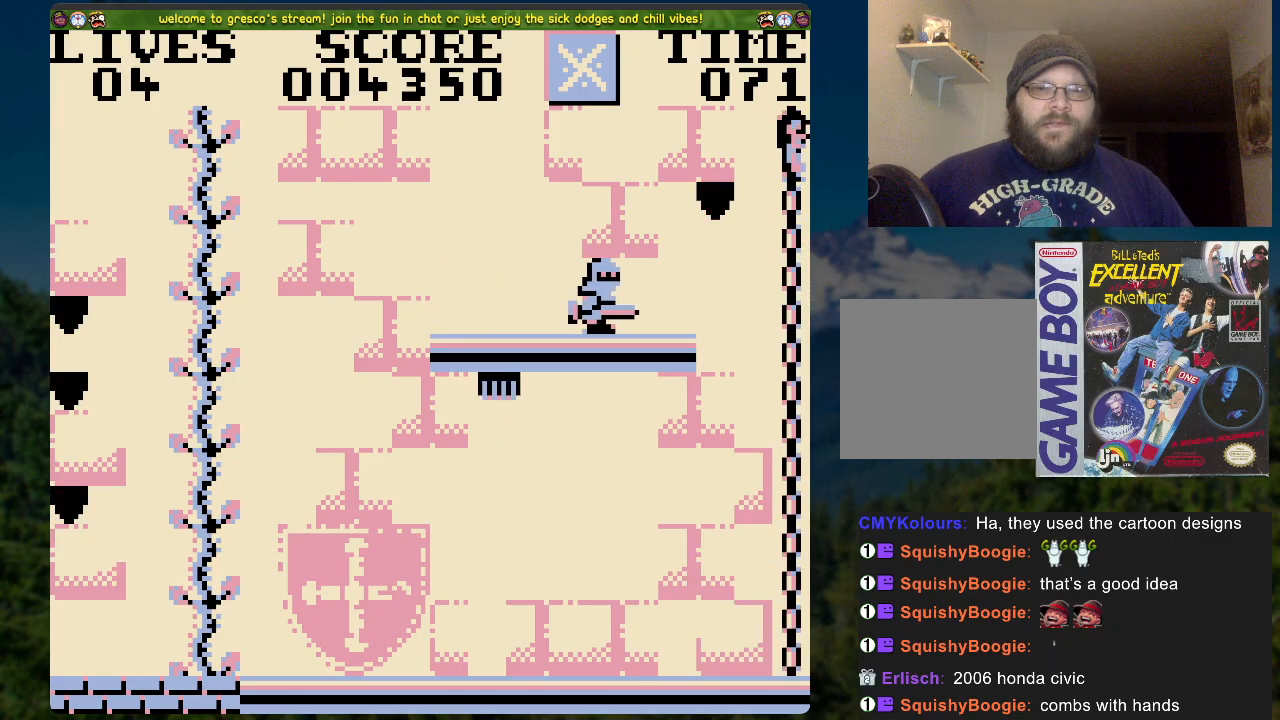
{"buttons": [], "left_stick": "center", "right_stick": "center", "events": []}
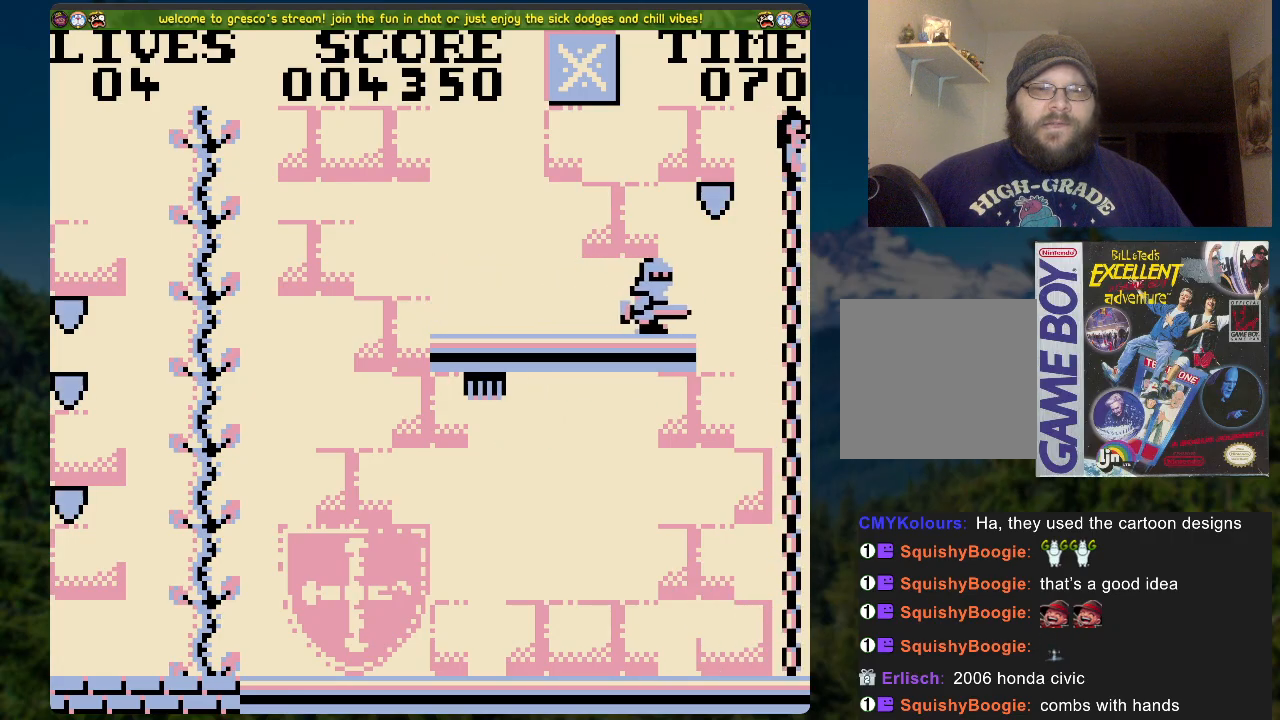
{"buttons": [], "left_stick": "center", "right_stick": "center", "events": []}
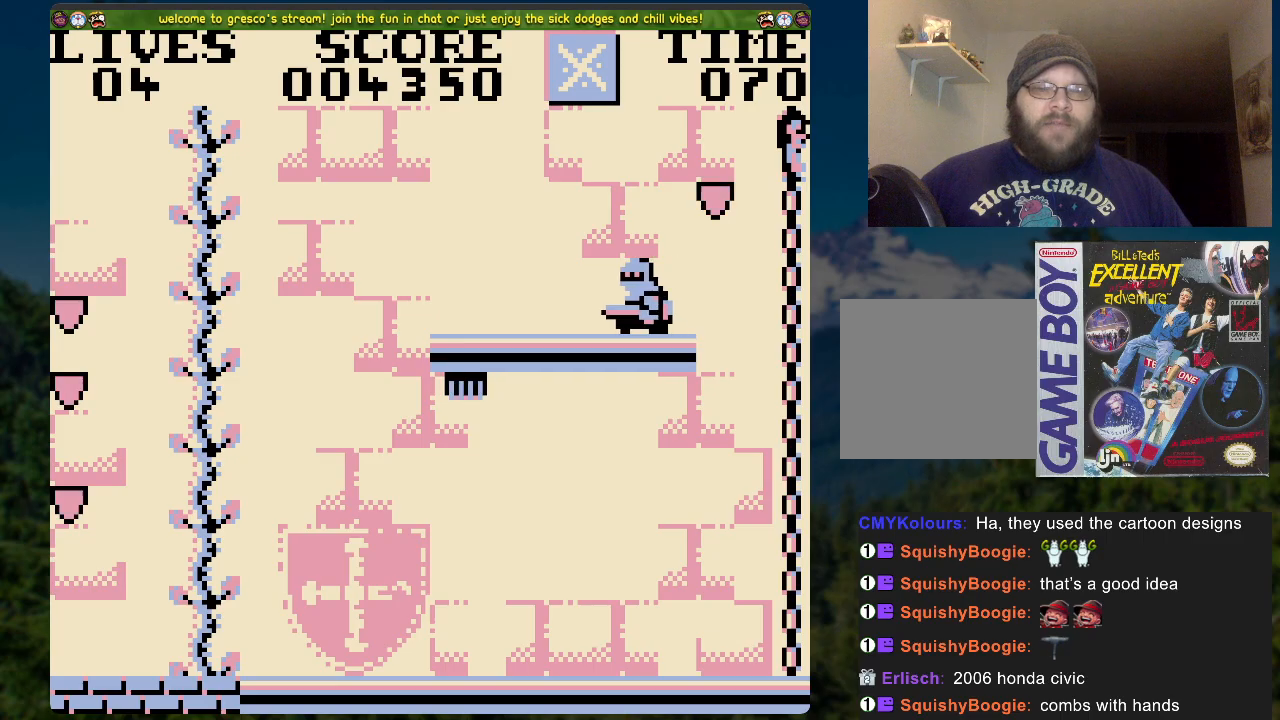
{"buttons": ["DPAD_RIGHT"], "left_stick": "center", "right_stick": "center", "events": [[184, "DPAD_LEFT", "down"], [435, "DPAD_LEFT", "up"], [486, "DPAD_RIGHT", "down"]]}
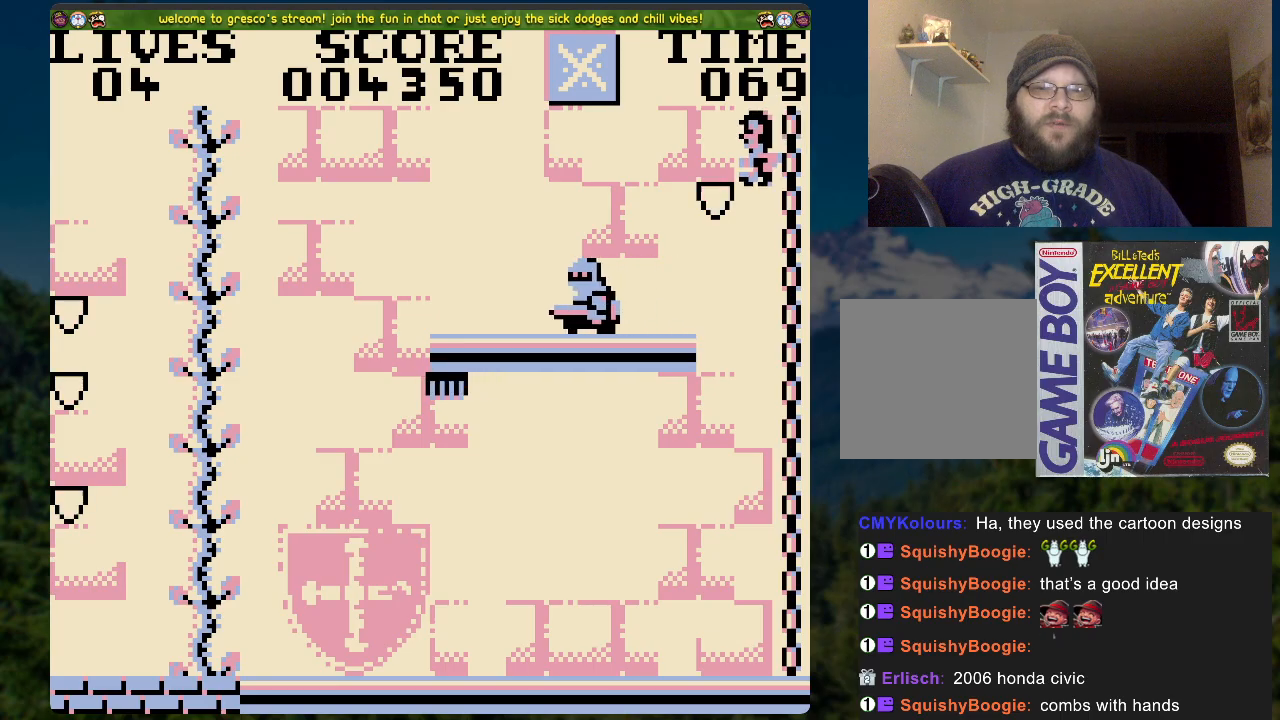
{"buttons": ["DPAD_RIGHT"], "left_stick": "center", "right_stick": "center", "events": []}
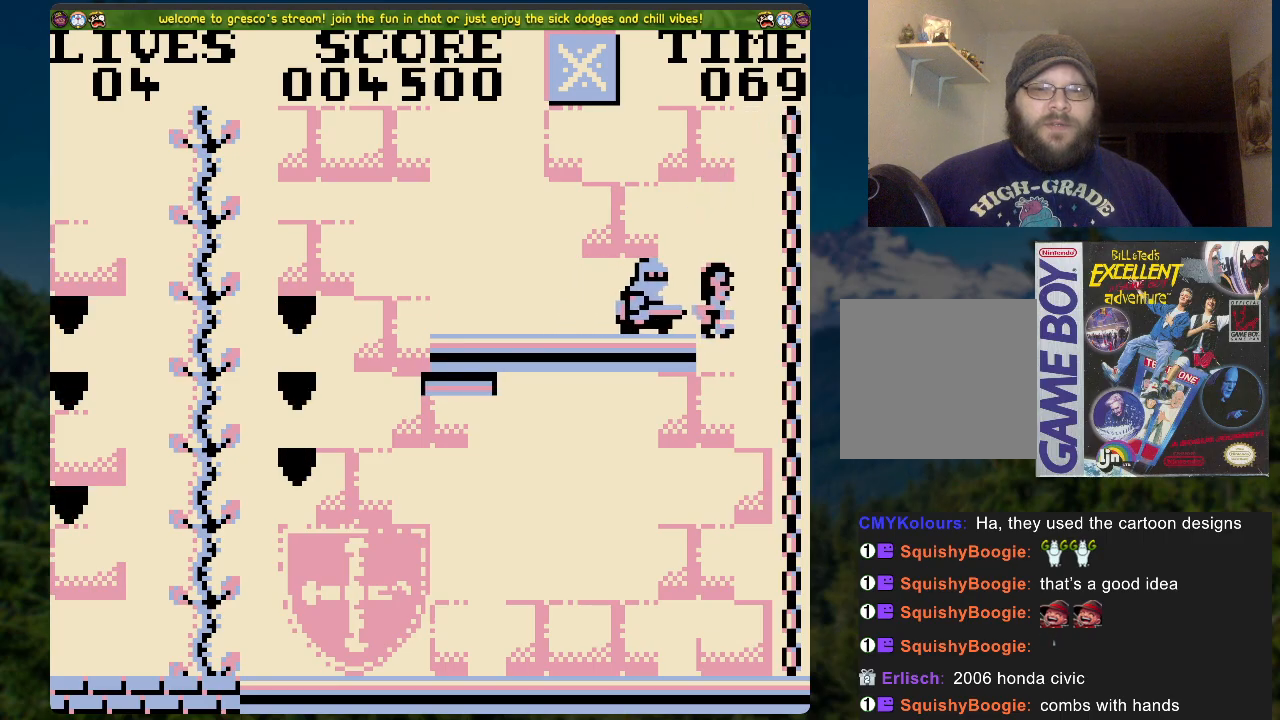
{"buttons": [], "left_stick": "center", "right_stick": "center", "events": [[235, "DPAD_RIGHT", "up"]]}
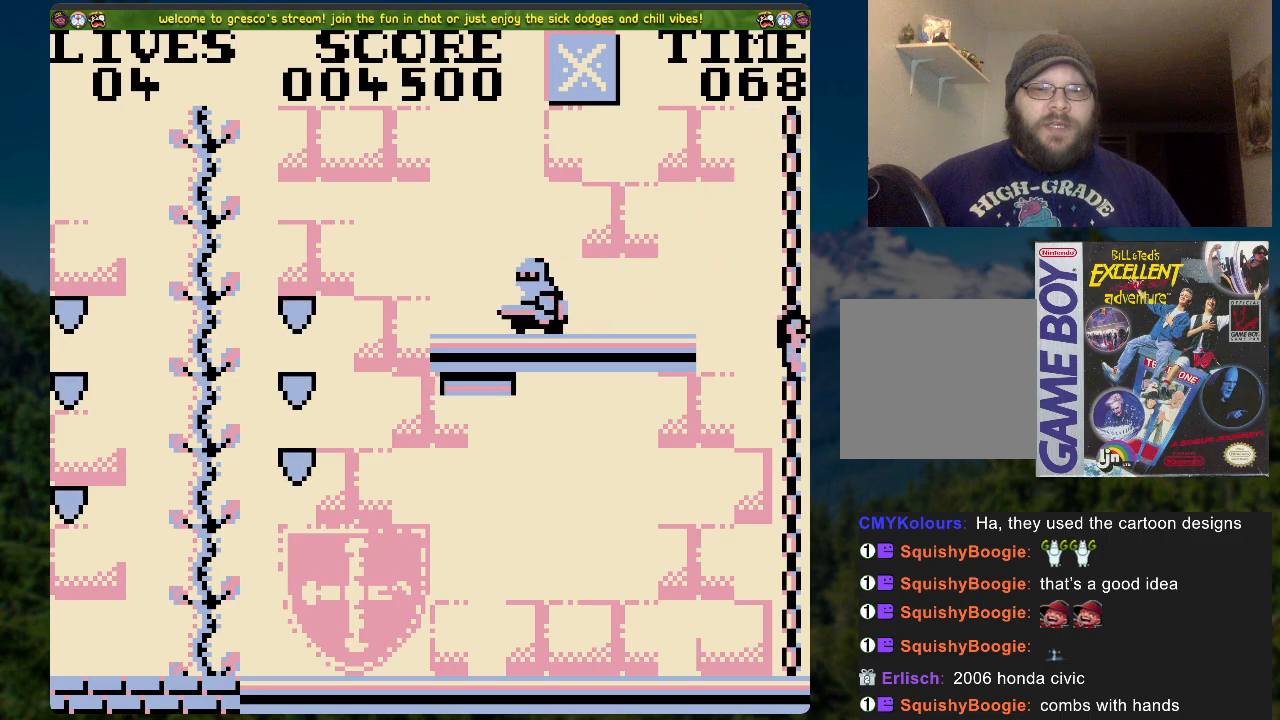
{"buttons": ["DPAD_LEFT"], "left_stick": "center", "right_stick": "center", "events": [[51, "DPAD_LEFT", "down"]]}
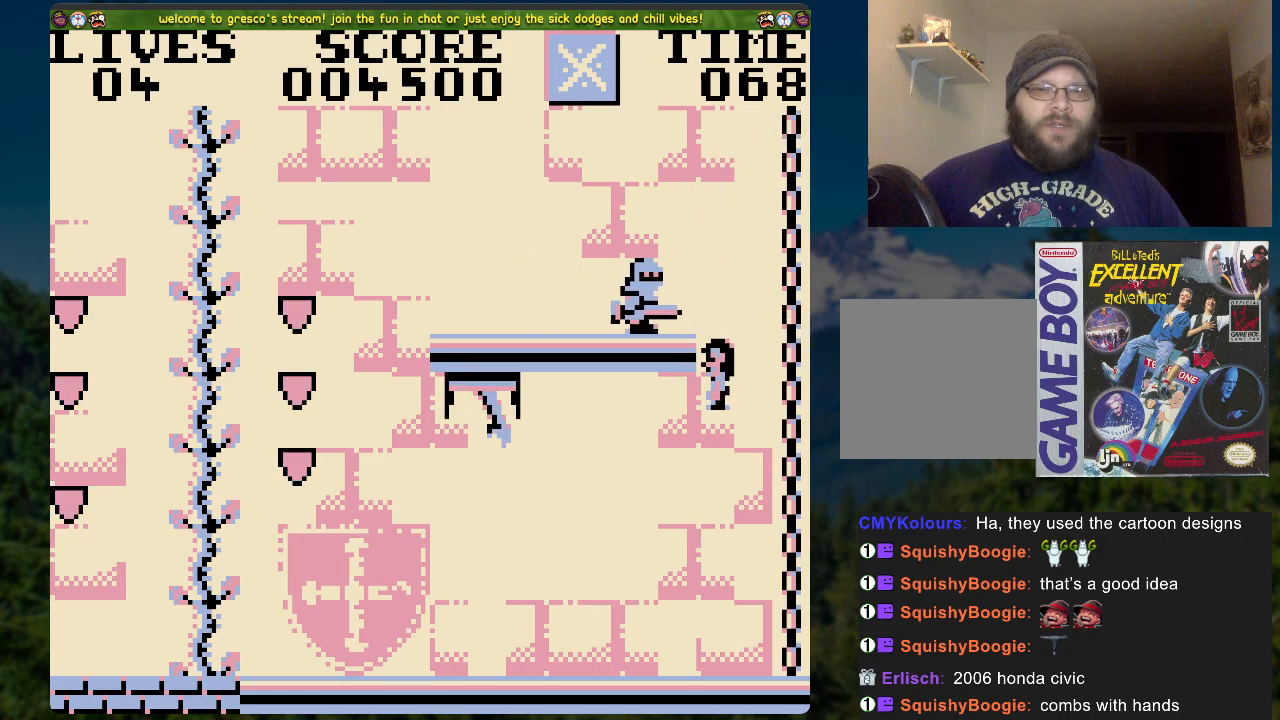
{"buttons": ["DPAD_LEFT"], "left_stick": "center", "right_stick": "center", "events": []}
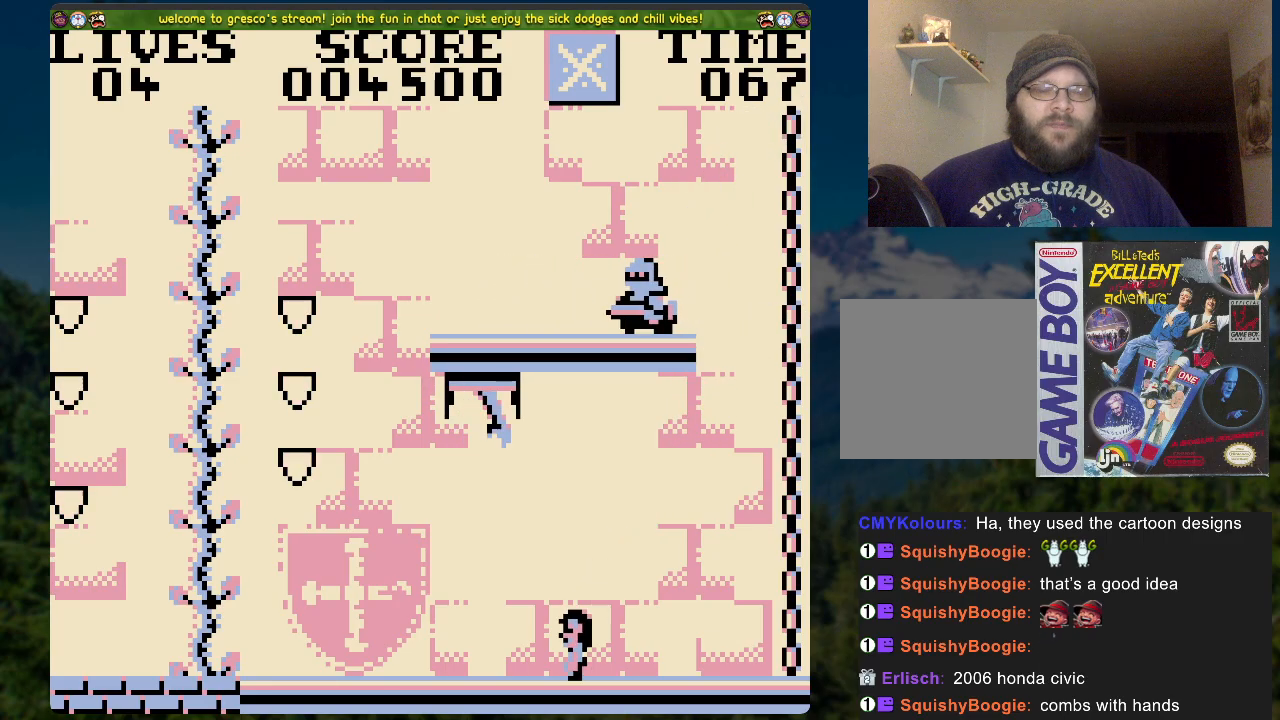
{"buttons": ["DPAD_LEFT"], "left_stick": "center", "right_stick": "center", "events": []}
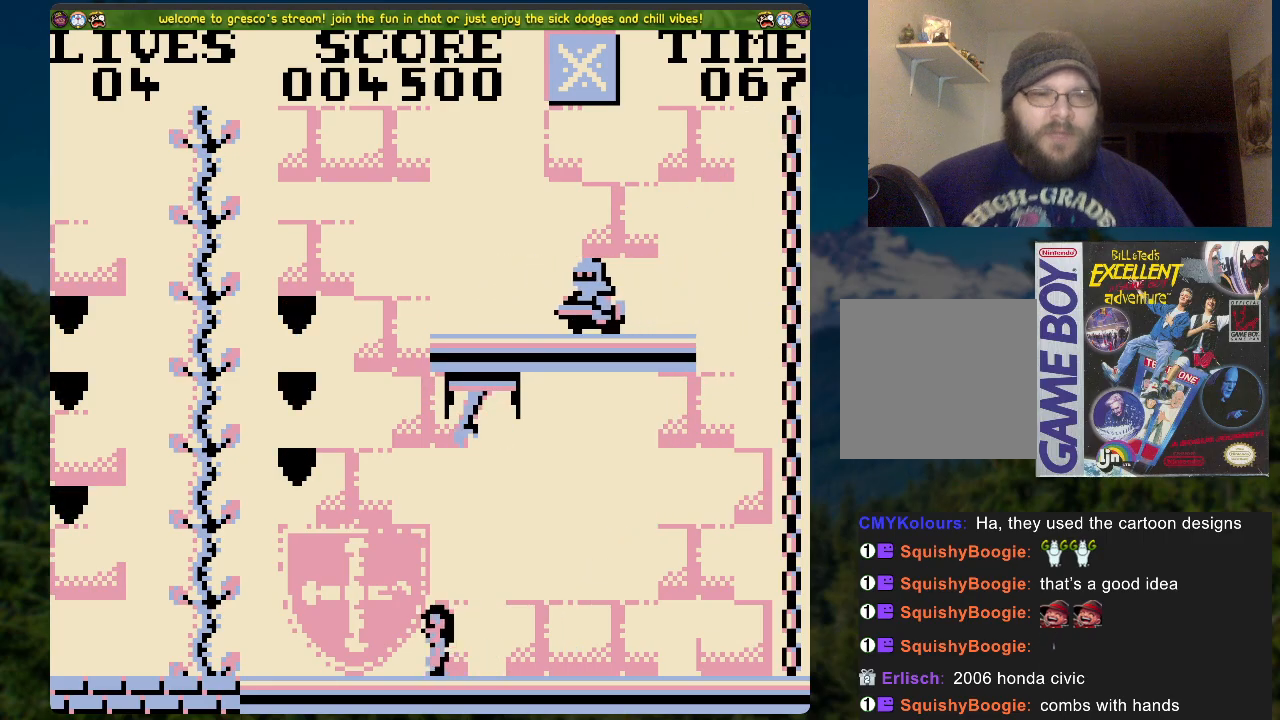
{"buttons": ["A", "DPAD_LEFT"], "left_stick": "center", "right_stick": "center", "events": [[251, "A", "down"]]}
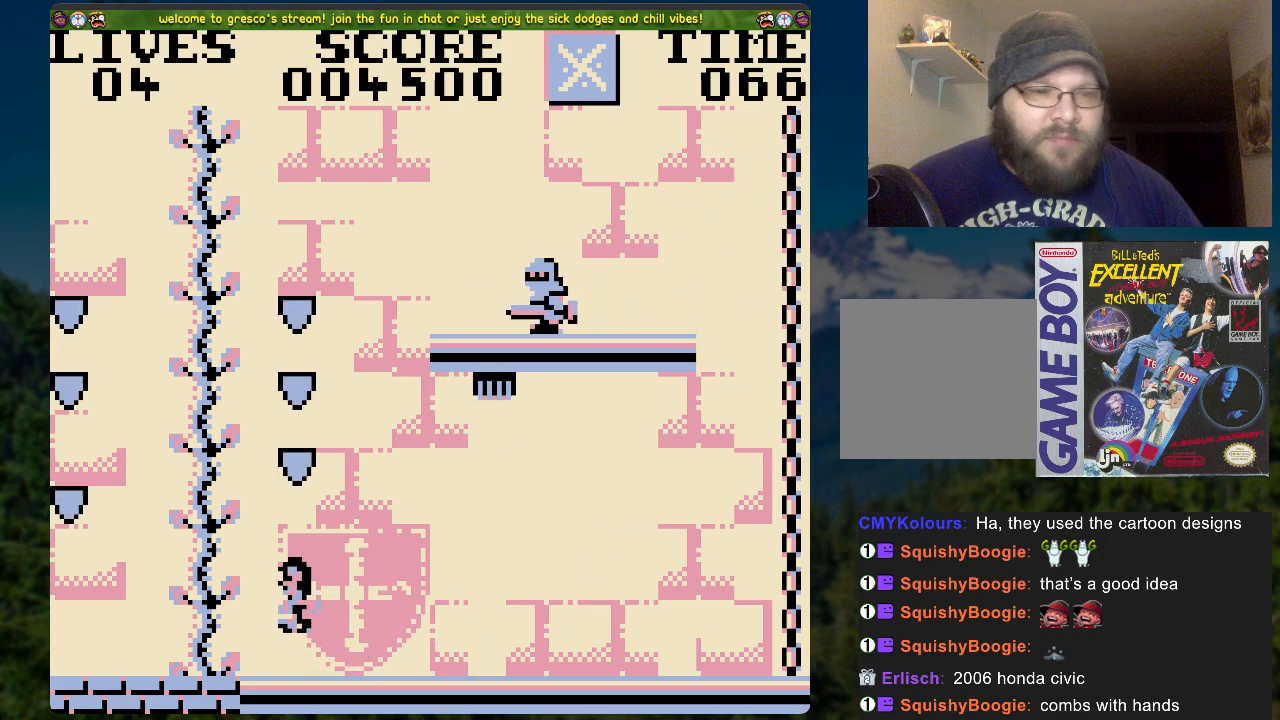
{"buttons": ["DPAD_UP"], "left_stick": "center", "right_stick": "center", "events": [[34, "DPAD_LEFT", "up"], [50, "A", "up"], [50, "DPAD_UP", "down"]]}
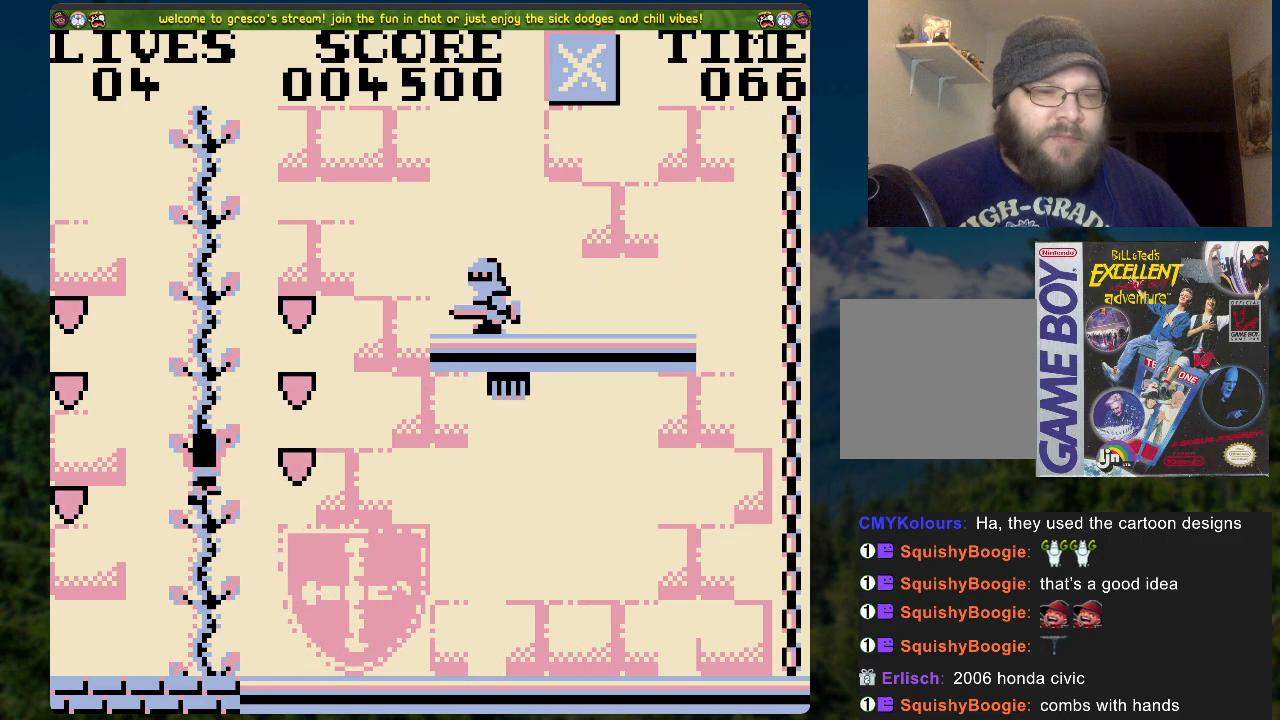
{"buttons": [], "left_stick": "center", "right_stick": "center", "events": [[368, "DPAD_UP", "up"]]}
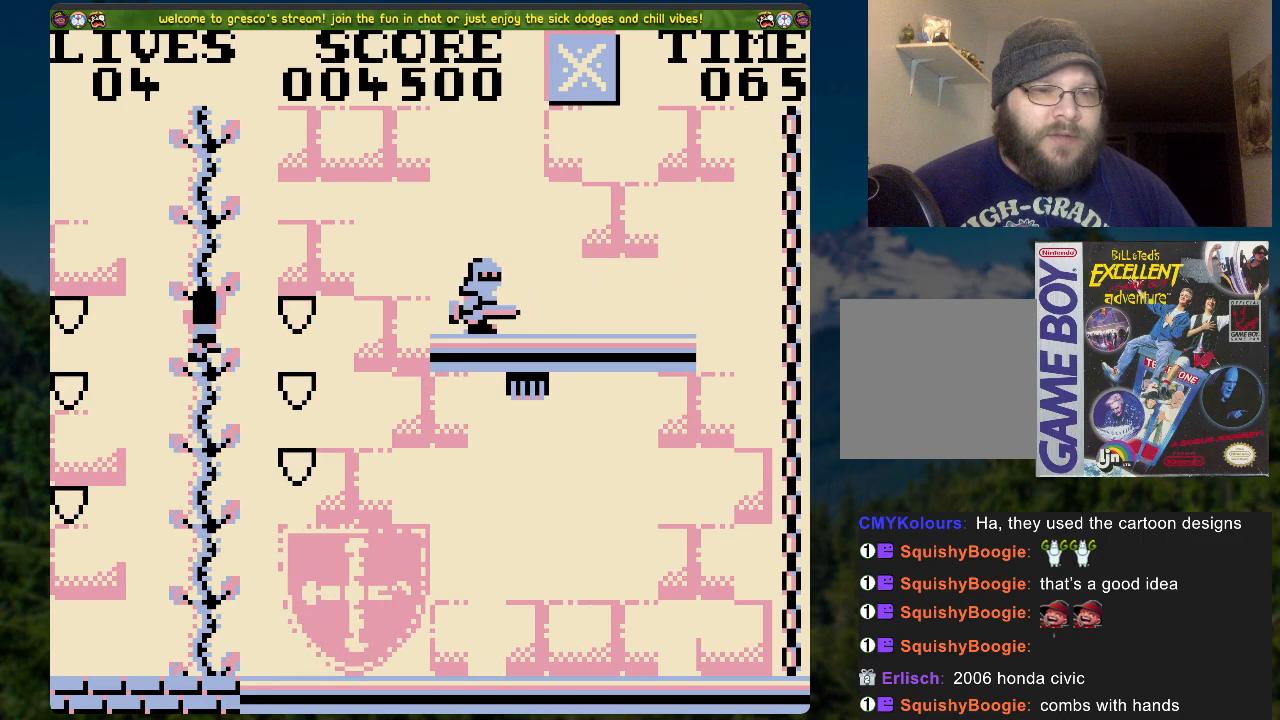
{"buttons": ["DPAD_DOWN"], "left_stick": "center", "right_stick": "center", "events": [[435, "DPAD_DOWN", "down"]]}
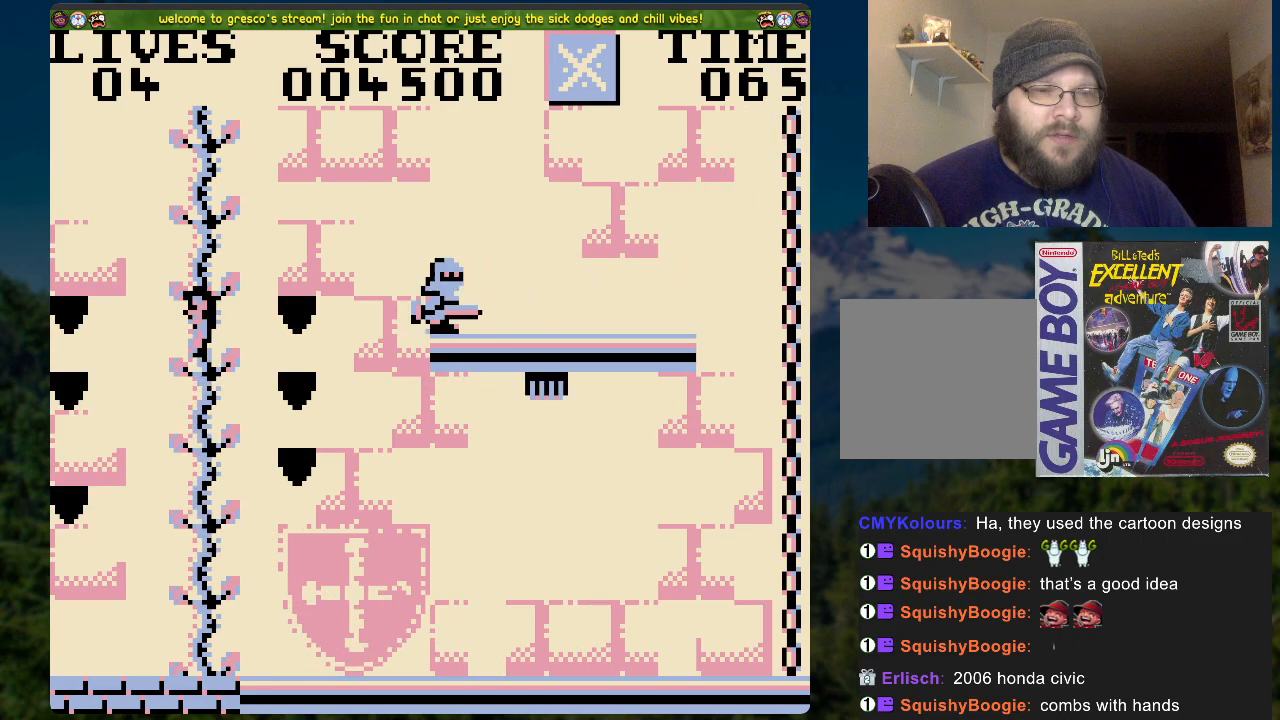
{"buttons": ["DPAD_RIGHT"], "left_stick": "center", "right_stick": "center", "events": [[251, "DPAD_DOWN", "up"], [452, "DPAD_RIGHT", "down"]]}
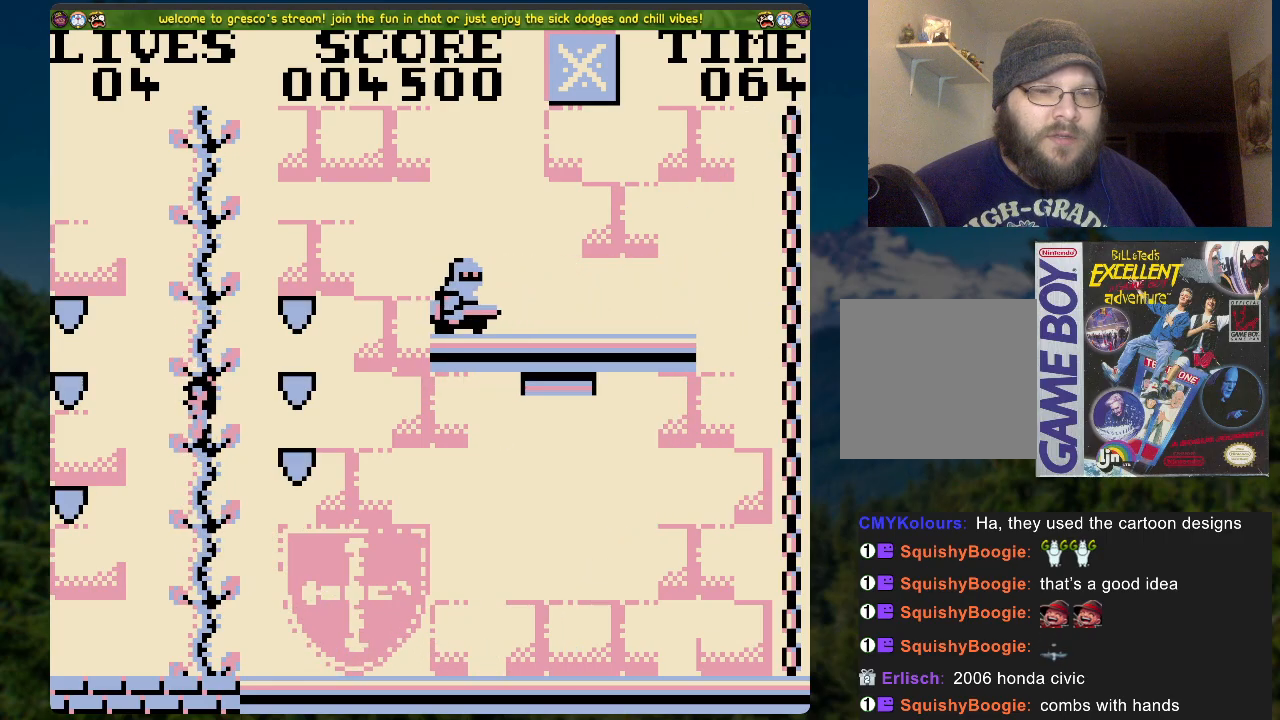
{"buttons": ["DPAD_RIGHT"], "left_stick": "center", "right_stick": "center", "events": [[101, "DPAD_RIGHT", "up"], [285, "DPAD_RIGHT", "down"]]}
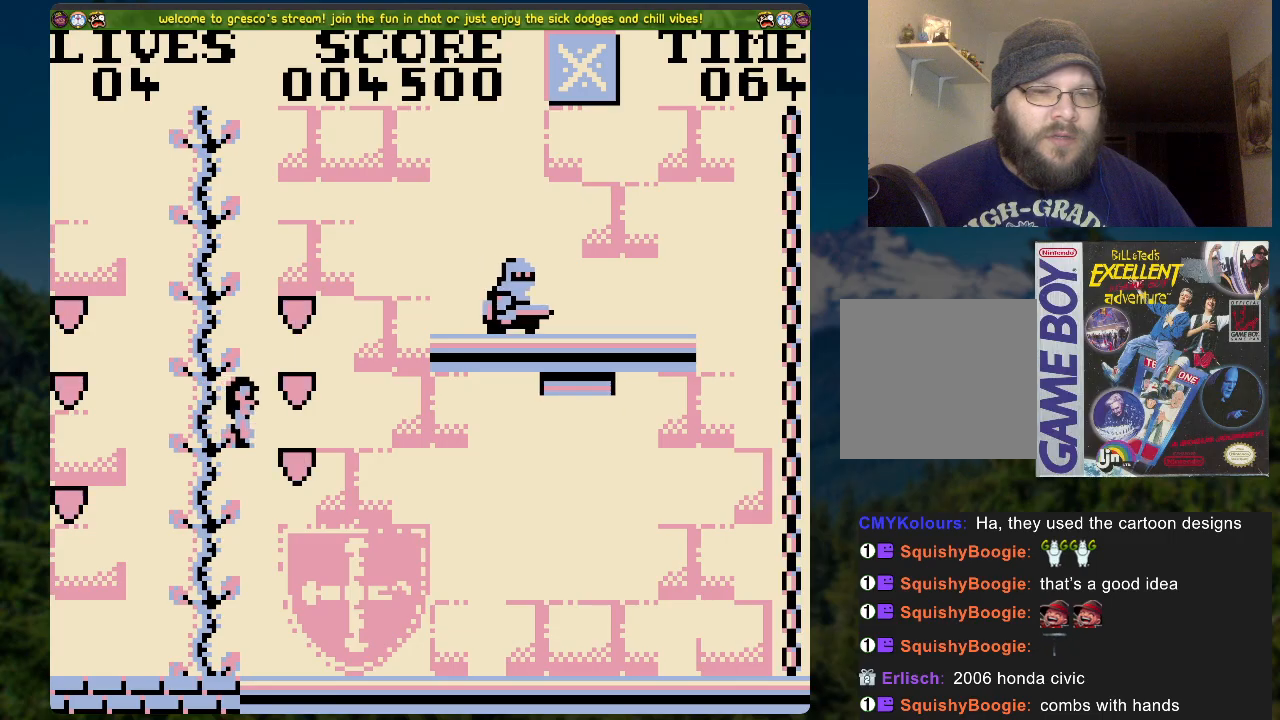
{"buttons": ["DPAD_LEFT"], "left_stick": "center", "right_stick": "center", "events": [[134, "DPAD_RIGHT", "up"], [318, "DPAD_LEFT", "down"]]}
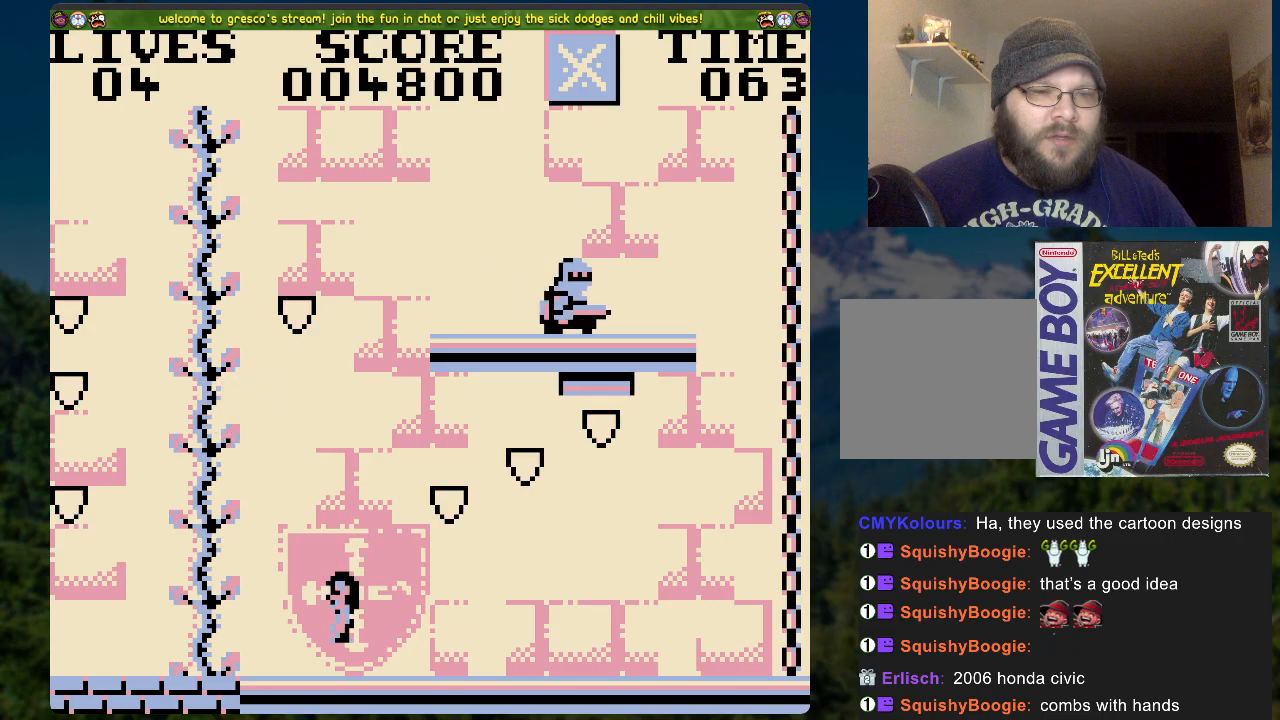
{"buttons": ["DPAD_RIGHT"], "left_stick": "center", "right_stick": "center", "events": [[100, "DPAD_LEFT", "up"], [418, "DPAD_RIGHT", "down"]]}
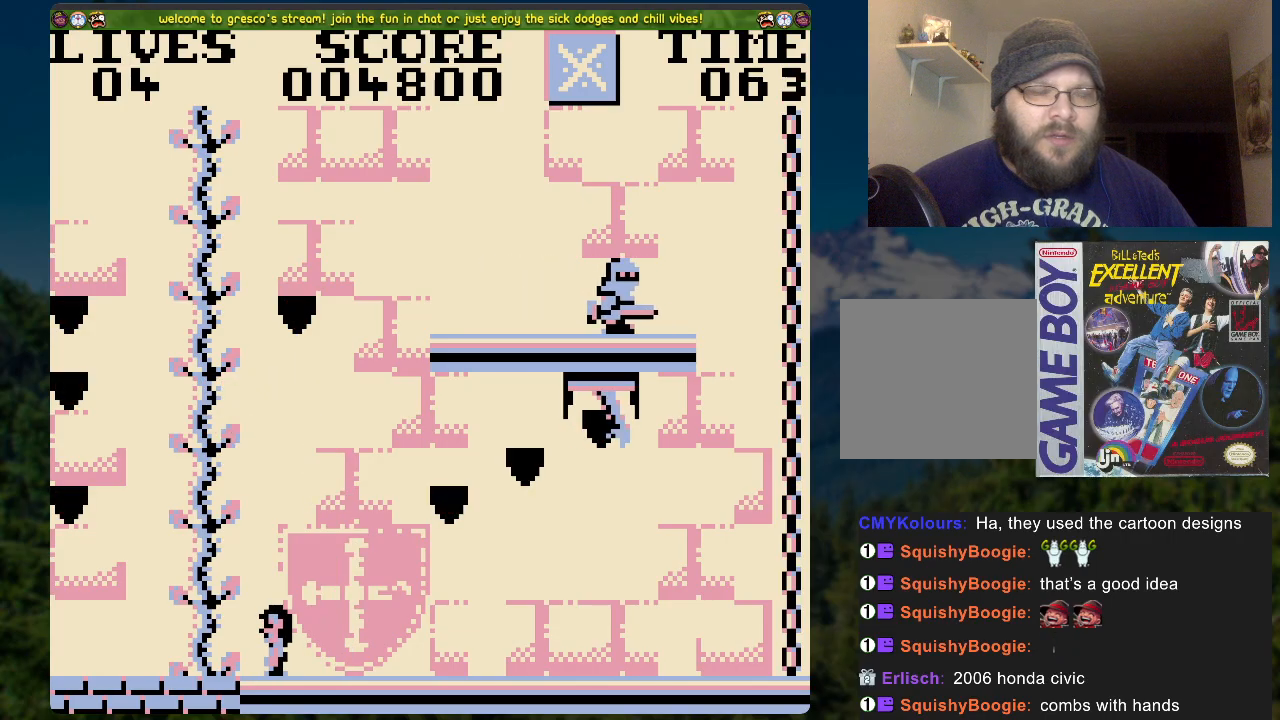
{"buttons": [], "left_stick": "center", "right_stick": "center", "events": [[385, "DPAD_RIGHT", "up"]]}
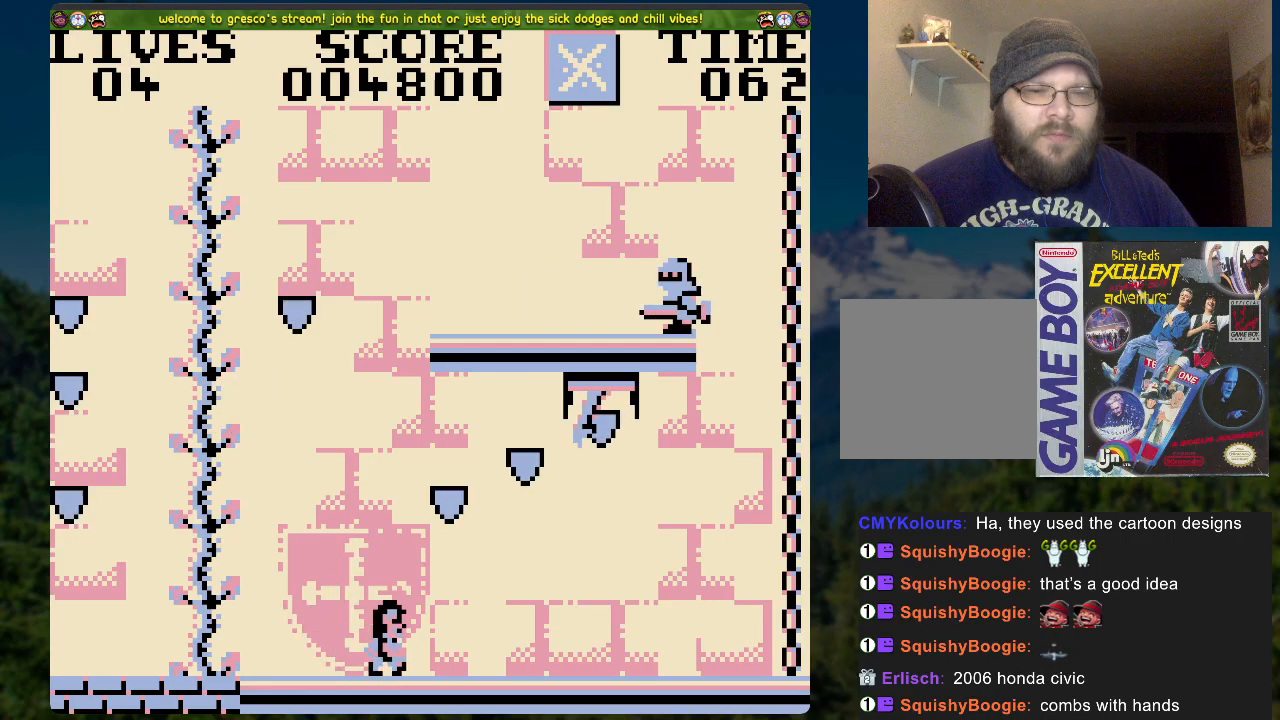
{"buttons": ["A", "DPAD_RIGHT"], "left_stick": "center", "right_stick": "center", "events": [[251, "A", "down"], [368, "DPAD_RIGHT", "down"]]}